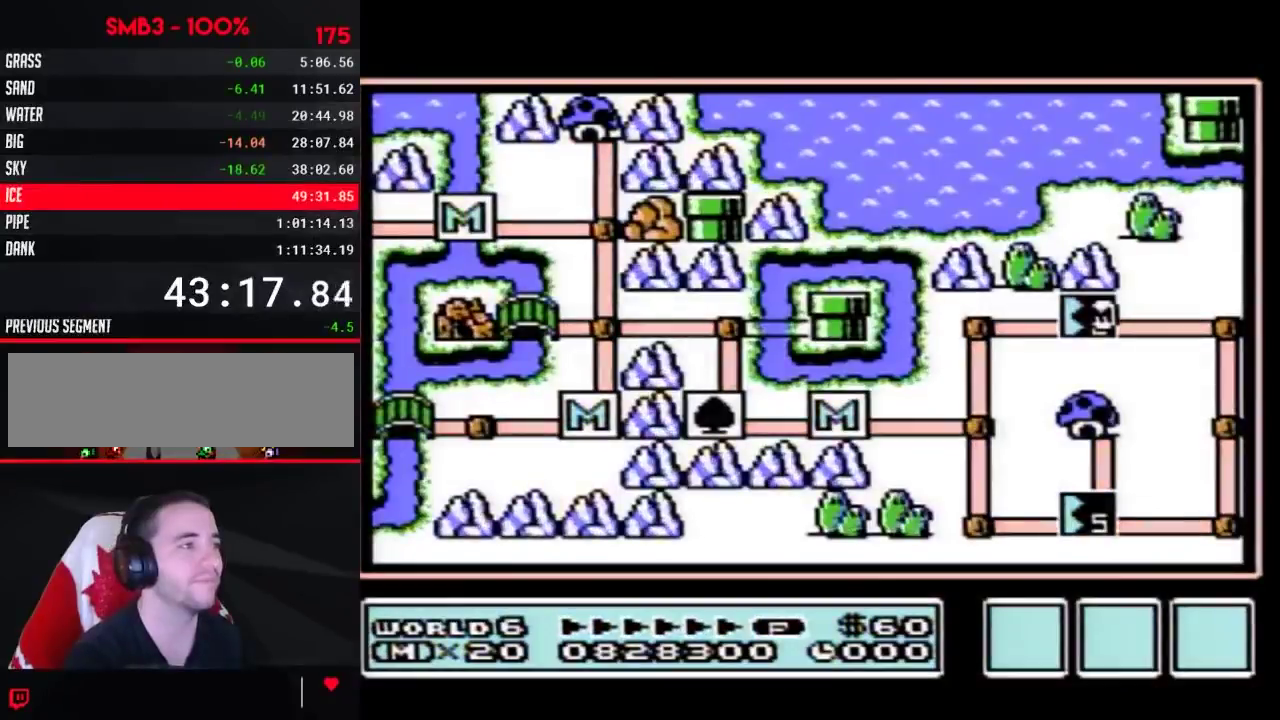
Gameplay with a controller (Nintendo layout); each line is a JSON object with the inputs held at the frame after it. "events" lists button and stick changes between this image and that frame as [ms after this image, input, new state], when the widget could be followed in between. Not read: L3 R3.
{"buttons": ["DPAD_LEFT"], "events": [[217, "DPAD_LEFT", "down"]]}
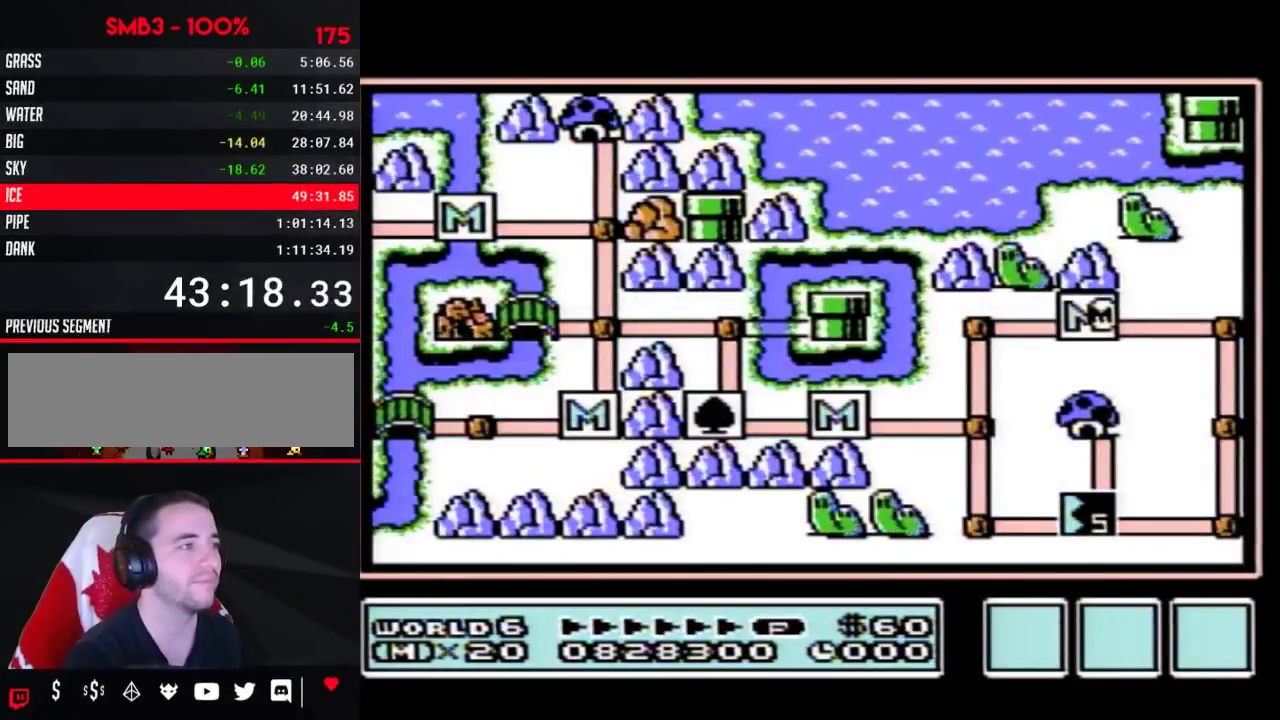
{"buttons": [], "events": [[500, "DPAD_LEFT", "up"]]}
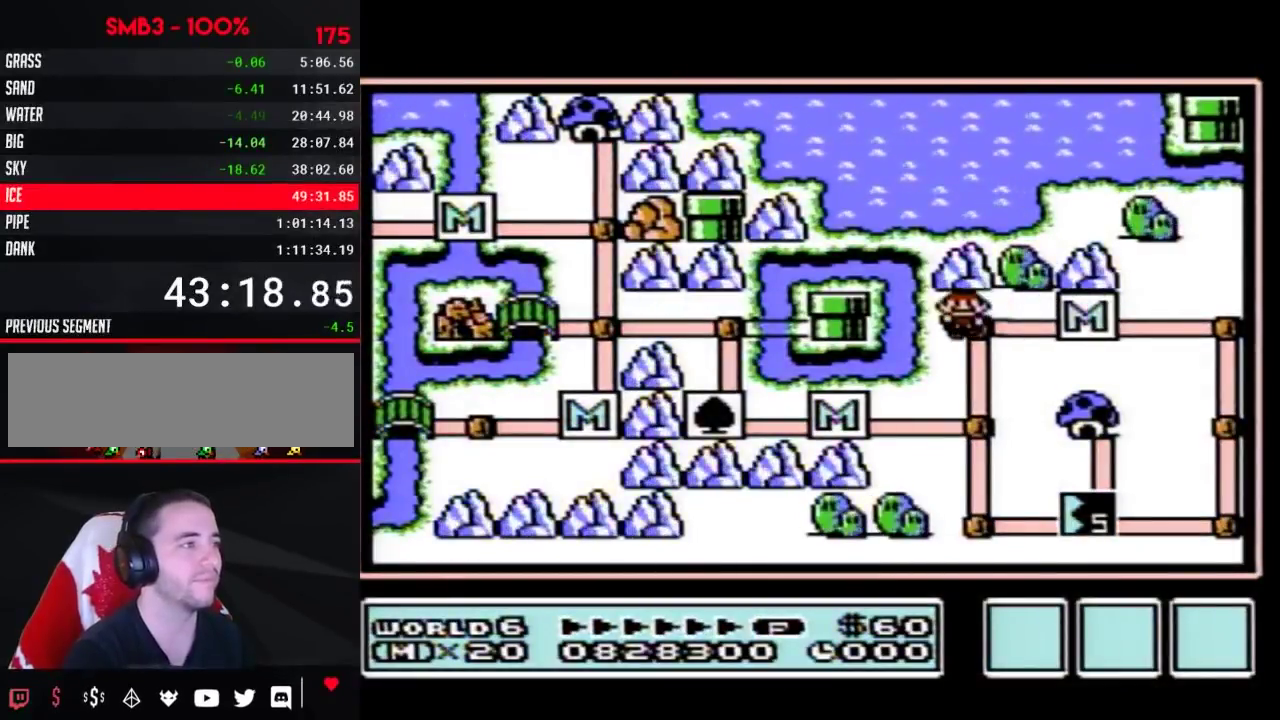
{"buttons": ["DPAD_DOWN"], "events": [[83, "DPAD_DOWN", "down"], [283, "DPAD_DOWN", "up"], [383, "DPAD_DOWN", "down"]]}
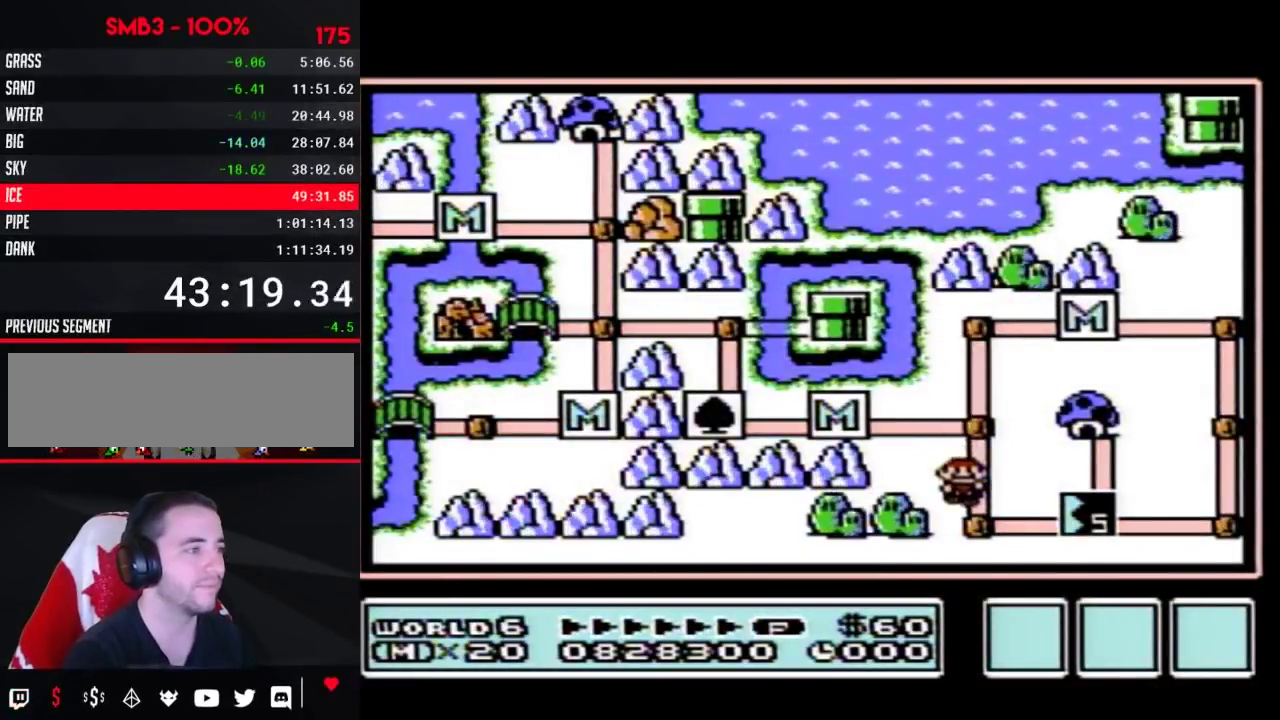
{"buttons": [], "events": [[83, "DPAD_DOWN", "up"], [150, "DPAD_RIGHT", "down"], [383, "DPAD_RIGHT", "up"], [433, "B", "down"], [500, "B", "up"]]}
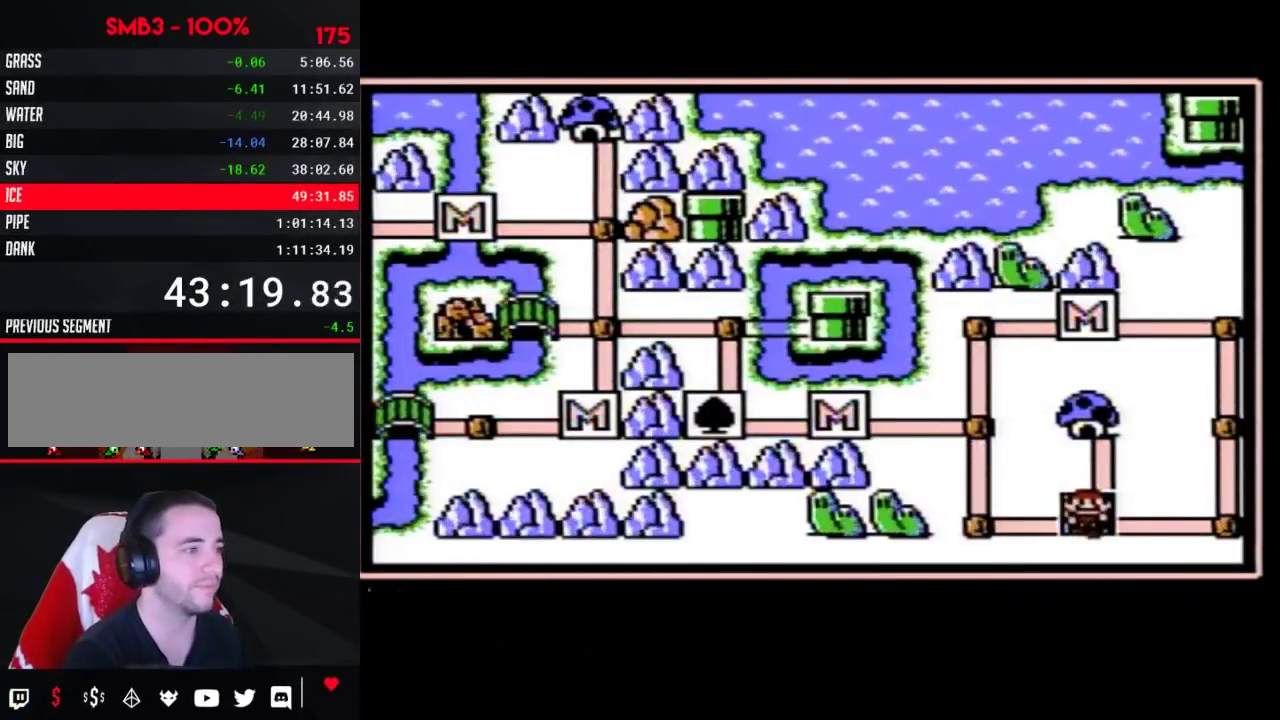
{"buttons": ["DPAD_LEFT"], "events": [[250, "DPAD_LEFT", "down"], [367, "DPAD_LEFT", "up"], [467, "DPAD_LEFT", "down"]]}
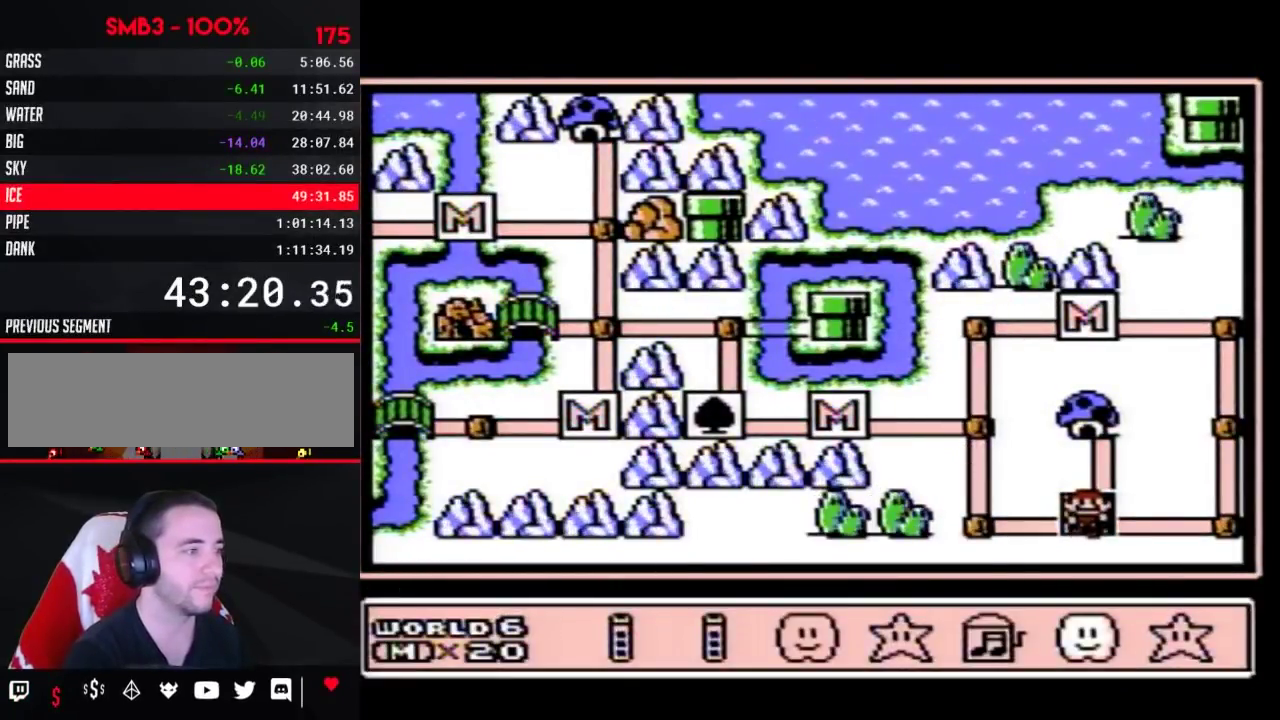
{"buttons": [], "events": [[50, "DPAD_LEFT", "up"], [150, "DPAD_DOWN", "down"], [283, "DPAD_DOWN", "up"]]}
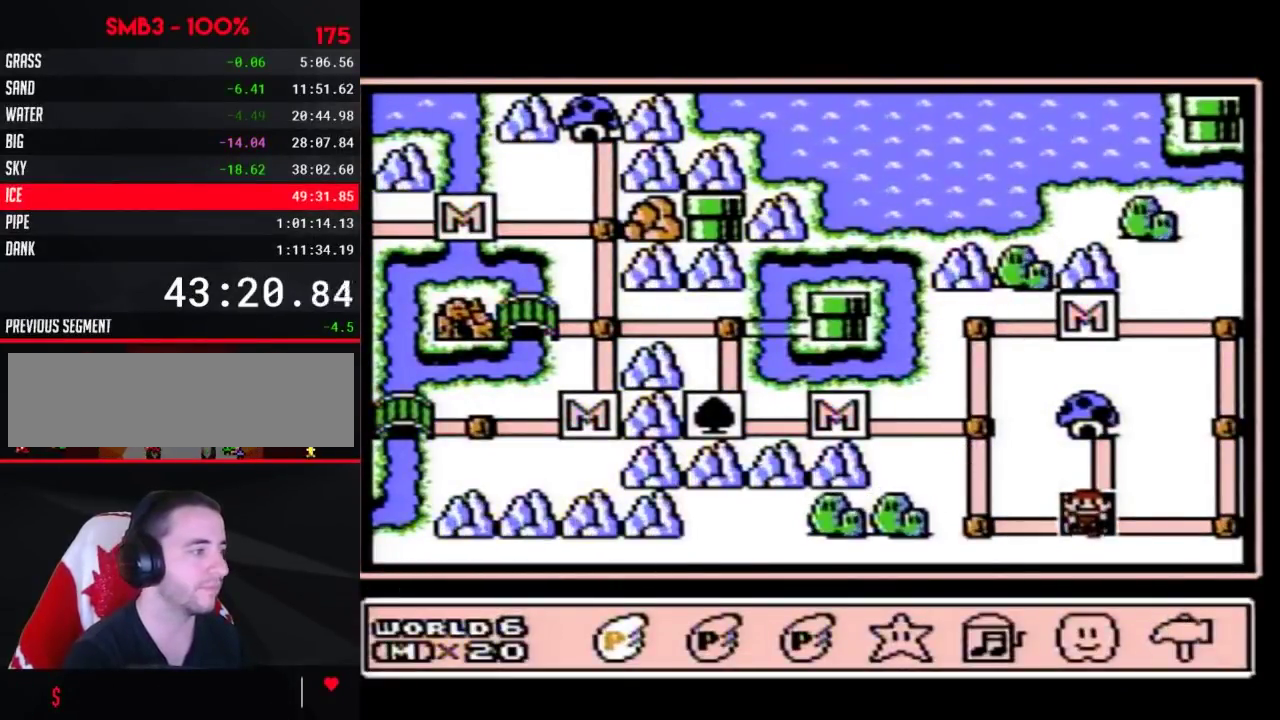
{"buttons": ["A"], "events": [[83, "DPAD_RIGHT", "down"], [150, "DPAD_RIGHT", "up"], [250, "DPAD_LEFT", "down"], [333, "A", "down"], [333, "DPAD_LEFT", "up"], [433, "A", "up"], [500, "A", "down"]]}
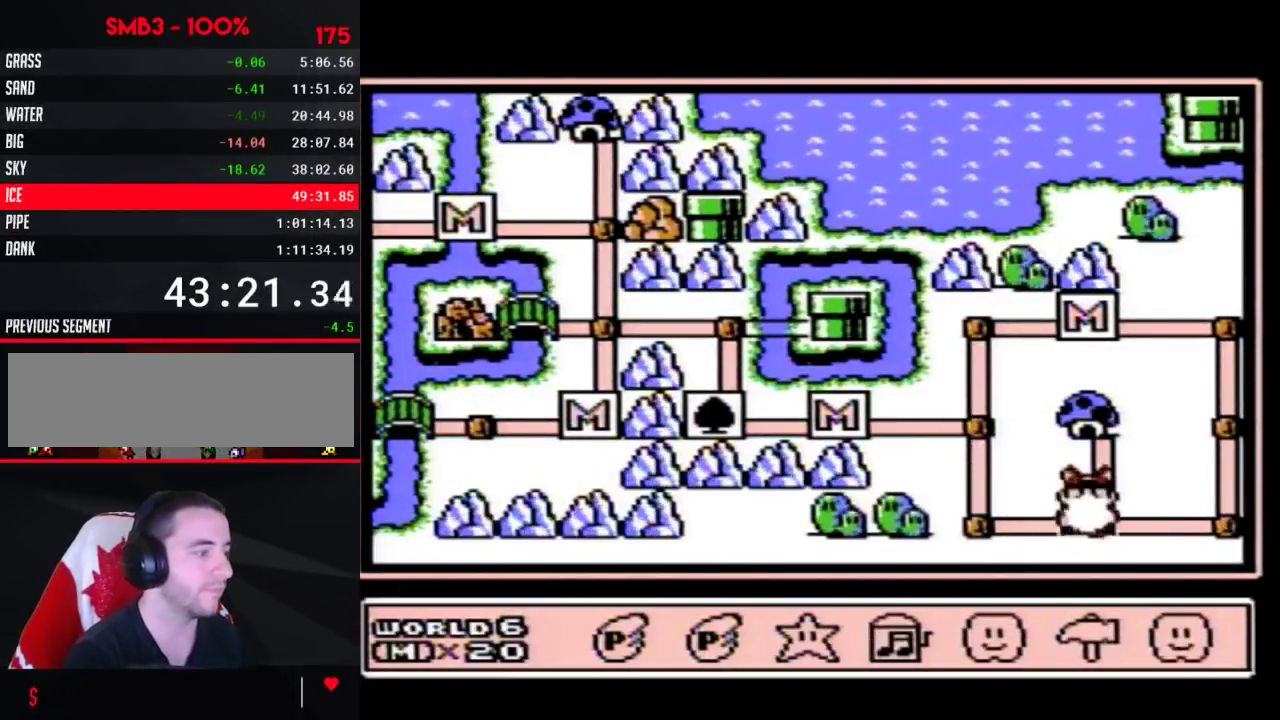
{"buttons": ["A"], "events": [[67, "A", "up"], [117, "A", "down"], [333, "A", "up"], [400, "A", "down"]]}
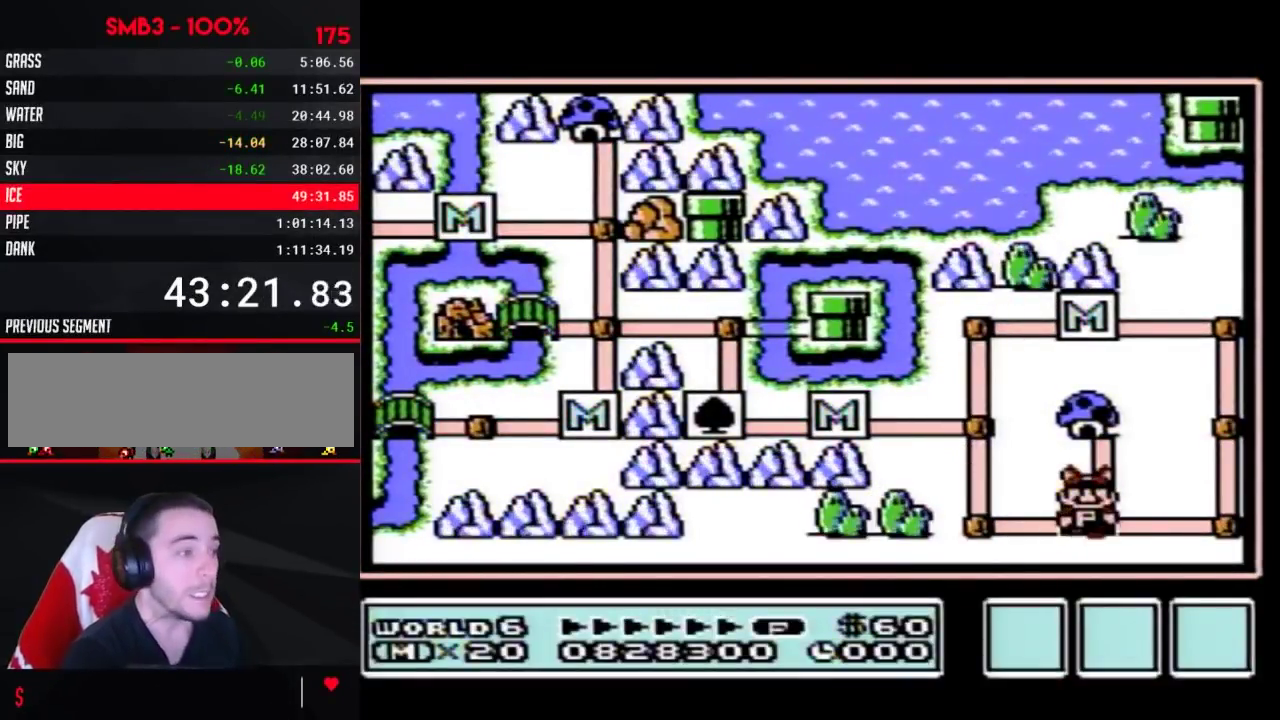
{"buttons": ["A"], "events": []}
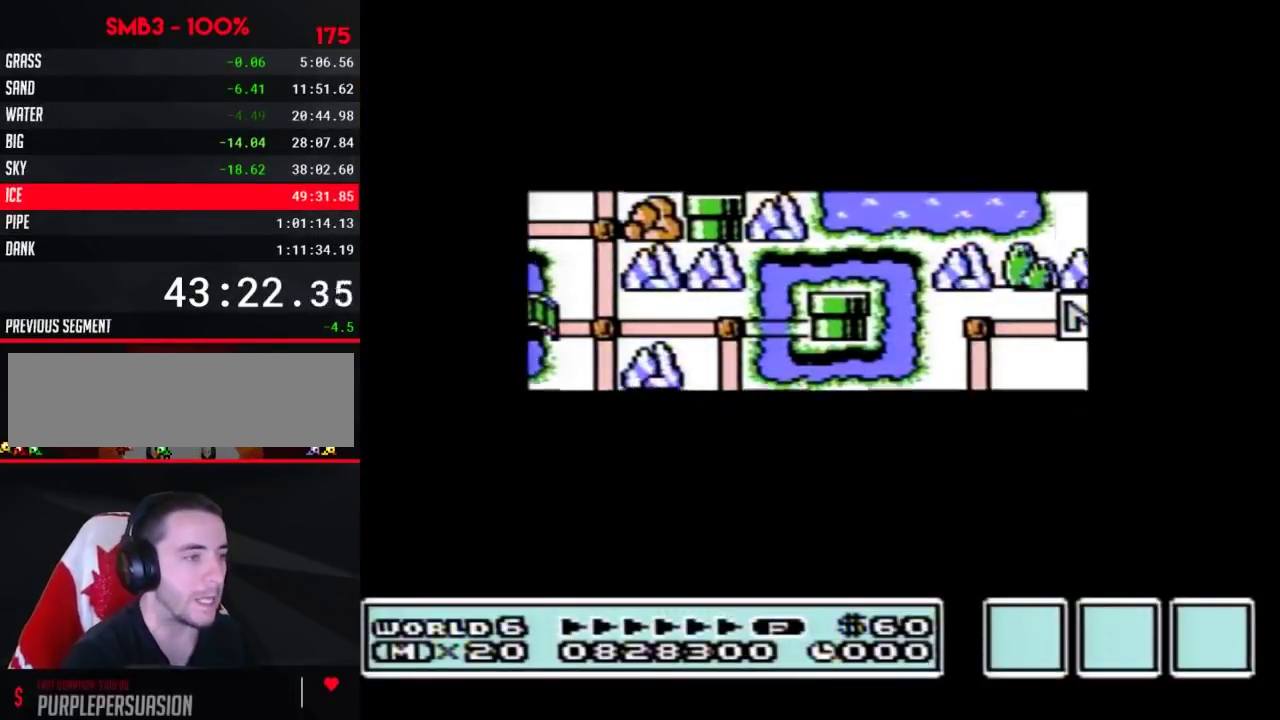
{"buttons": [], "events": [[500, "A", "up"]]}
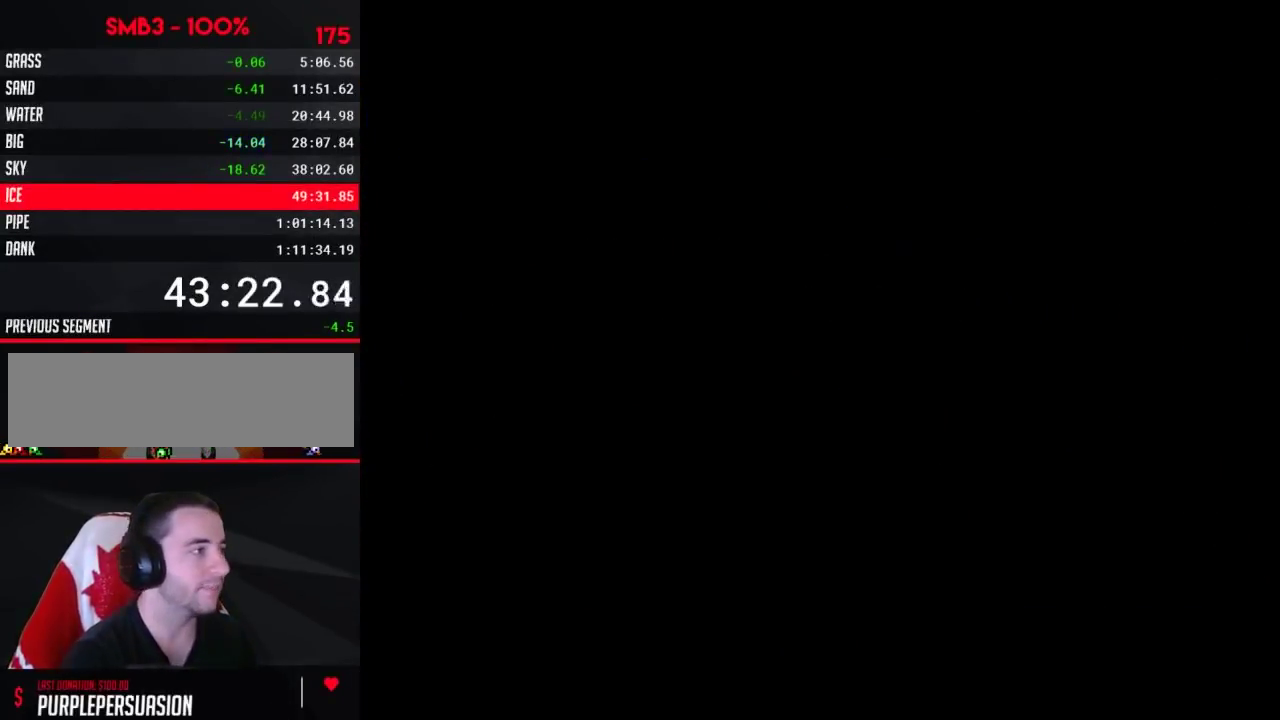
{"buttons": ["B", "DPAD_RIGHT"], "events": [[83, "B", "down"], [83, "DPAD_RIGHT", "down"]]}
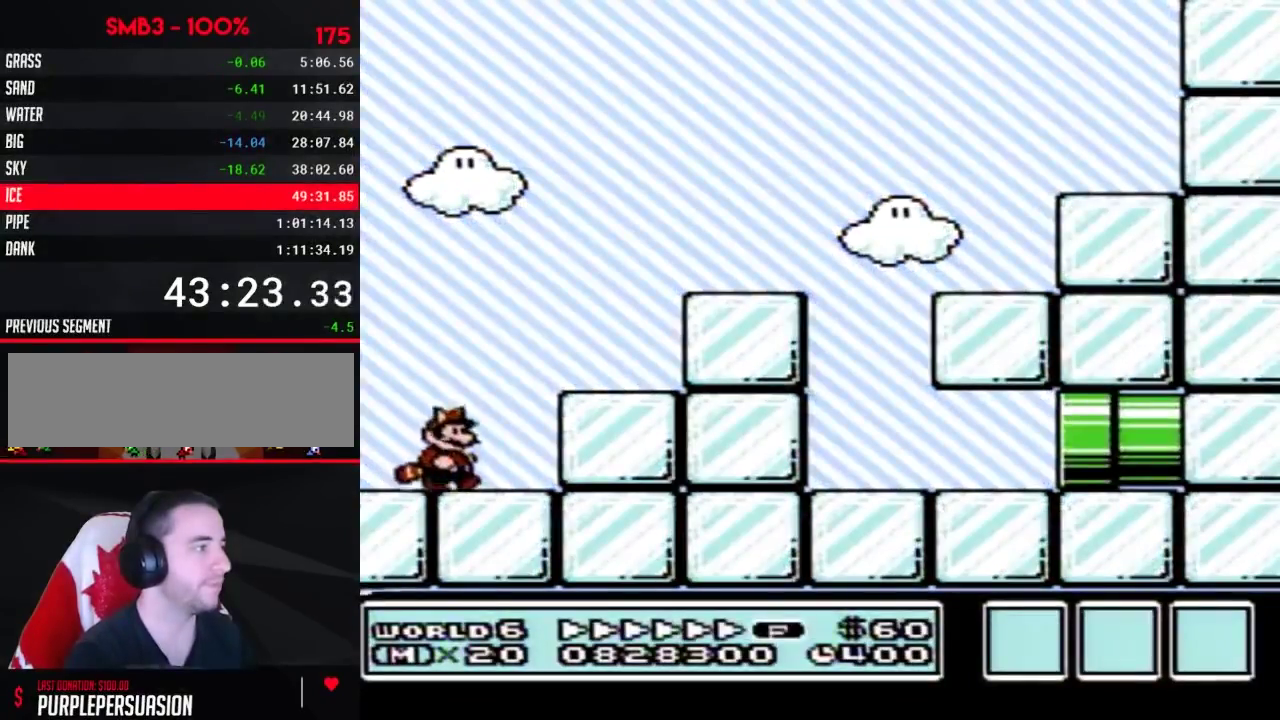
{"buttons": ["A", "B", "DPAD_RIGHT"], "events": [[217, "A", "down"]]}
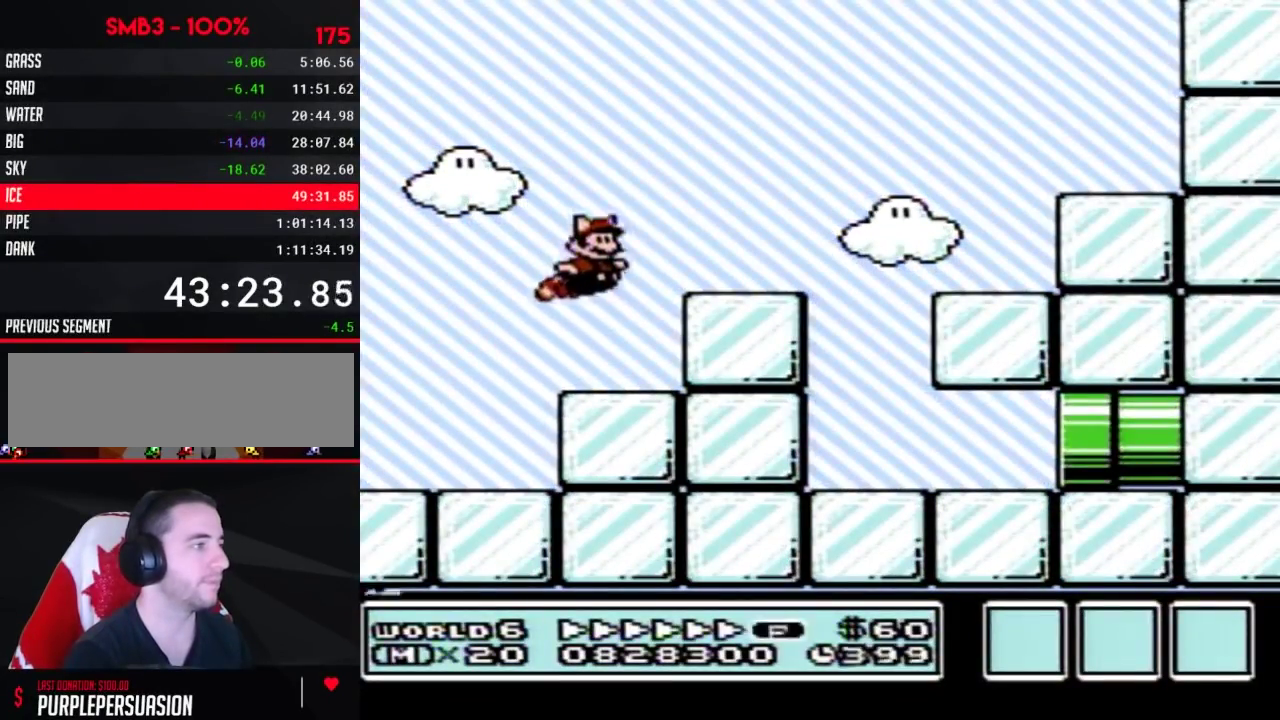
{"buttons": ["B", "DPAD_RIGHT"], "events": [[33, "A", "up"], [183, "A", "down"], [317, "A", "up"]]}
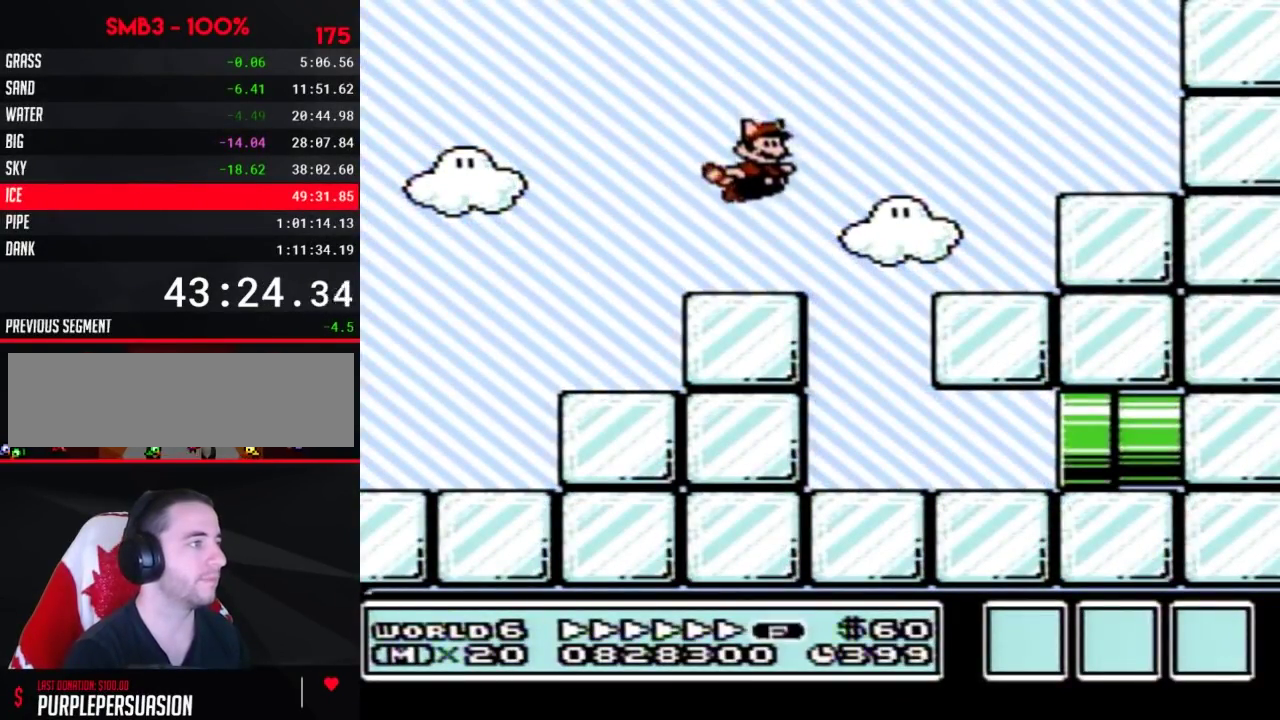
{"buttons": ["B", "DPAD_RIGHT"], "events": [[50, "DPAD_RIGHT", "up"], [283, "DPAD_RIGHT", "down"]]}
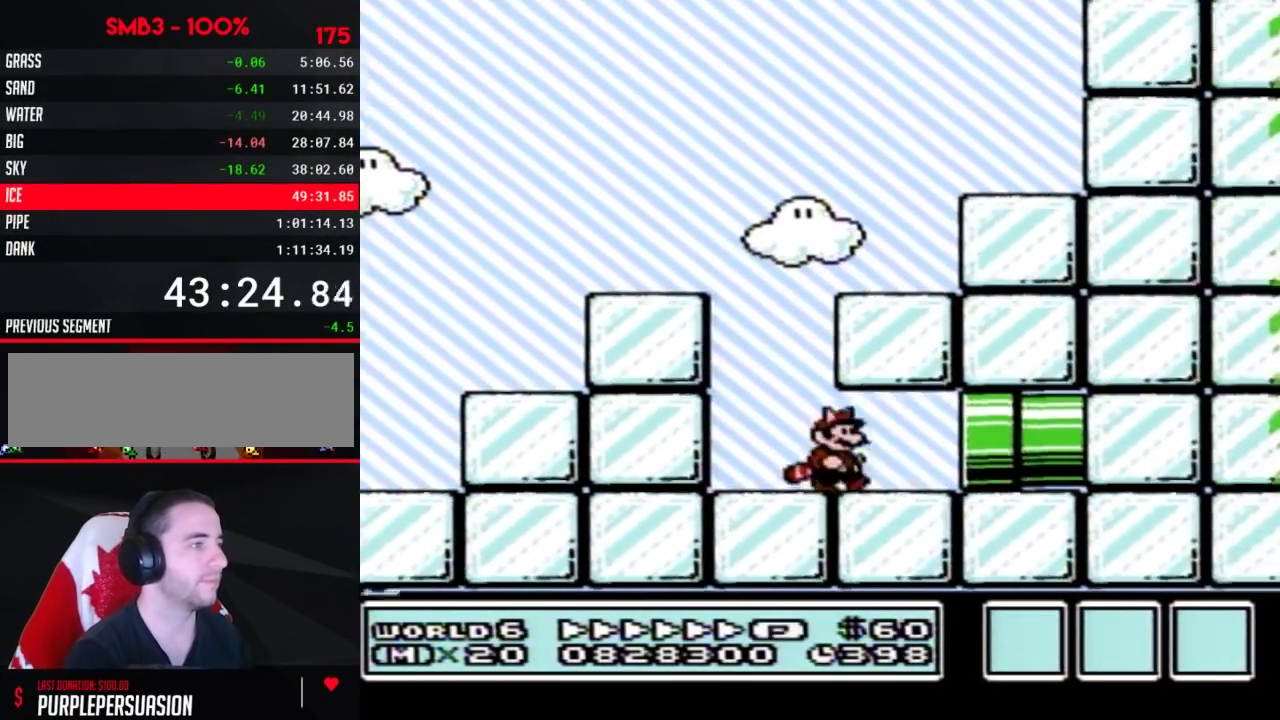
{"buttons": ["B", "DPAD_RIGHT"], "events": []}
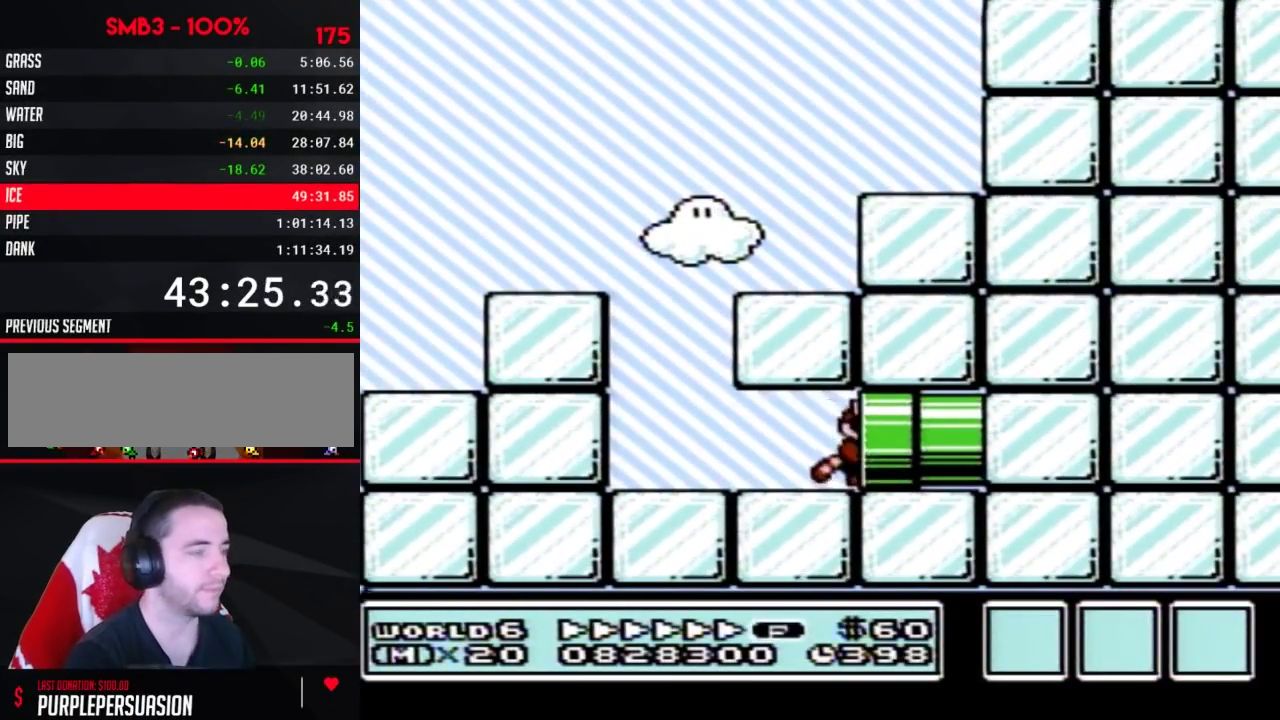
{"buttons": ["B", "DPAD_RIGHT"], "events": [[83, "DPAD_RIGHT", "up"], [383, "DPAD_RIGHT", "down"]]}
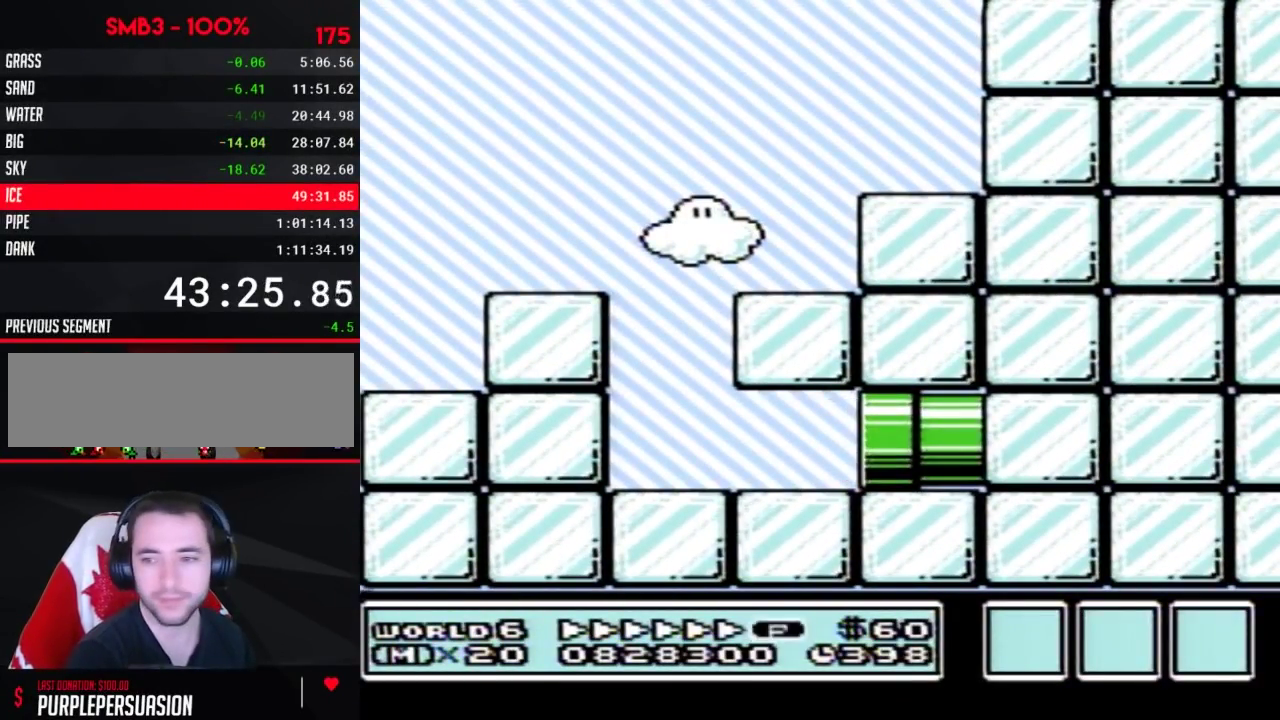
{"buttons": ["B", "DPAD_RIGHT"], "events": []}
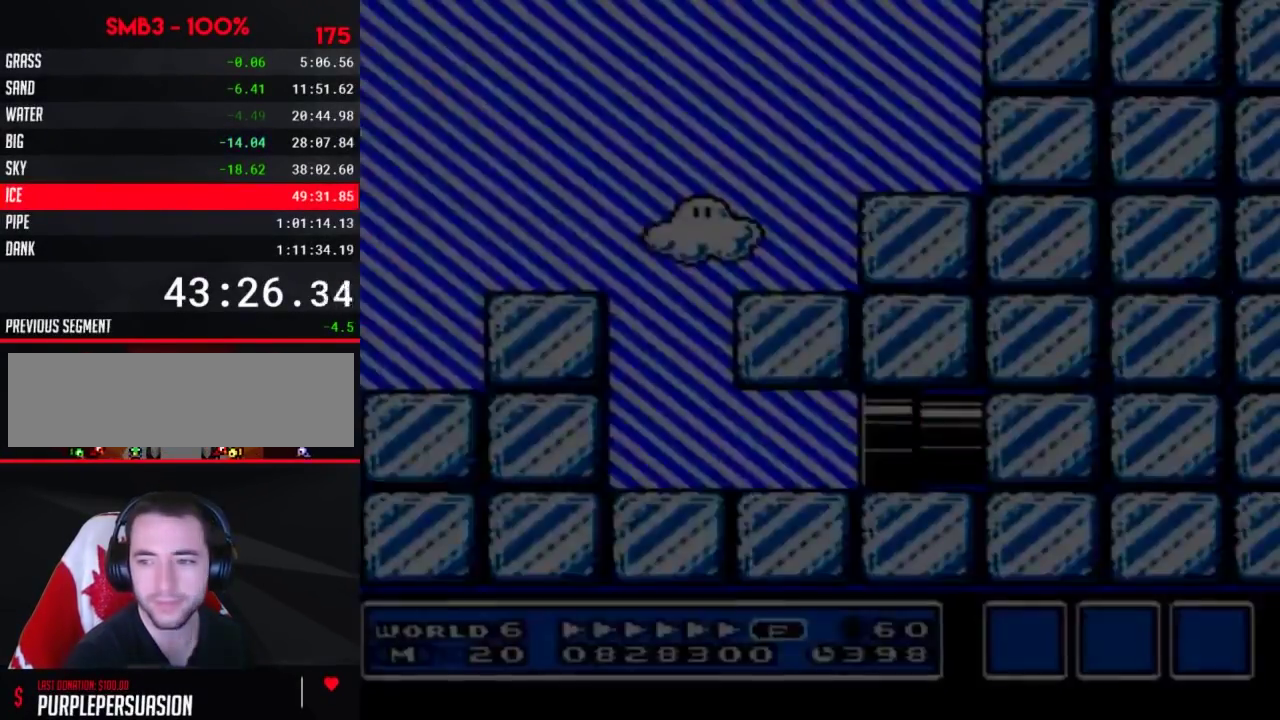
{"buttons": ["B", "DPAD_RIGHT"], "events": []}
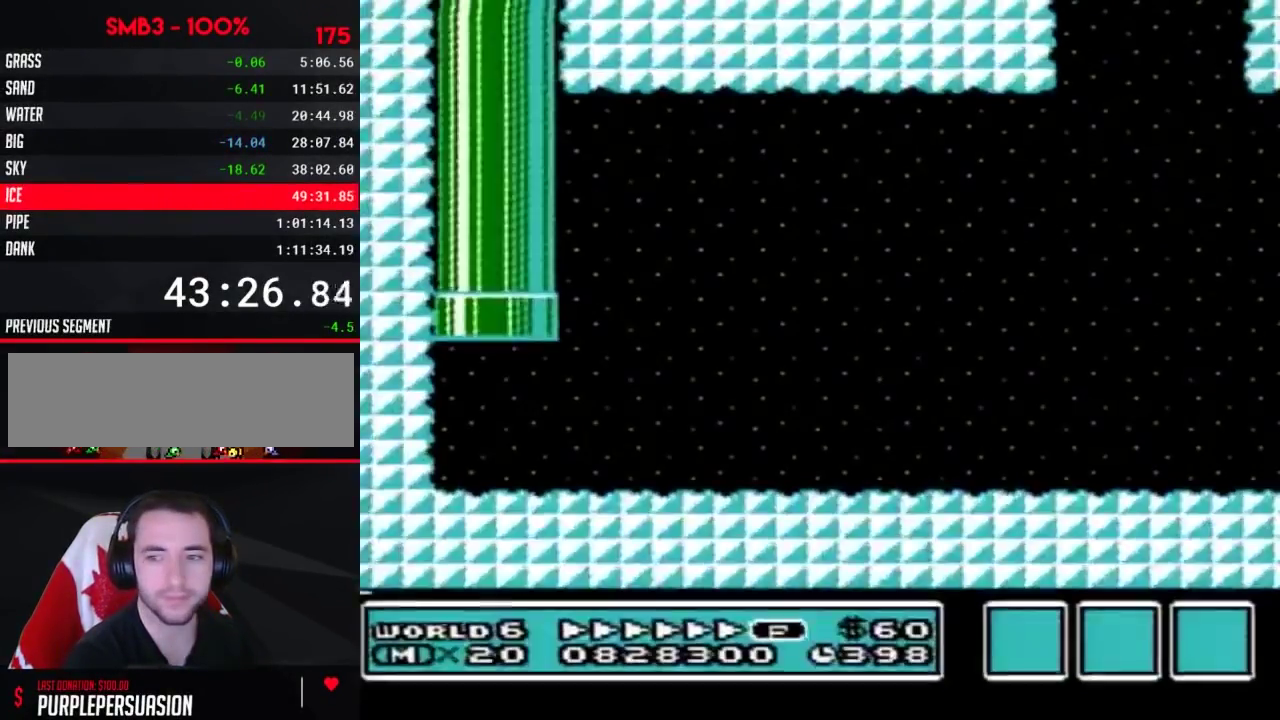
{"buttons": ["B", "DPAD_RIGHT"], "events": []}
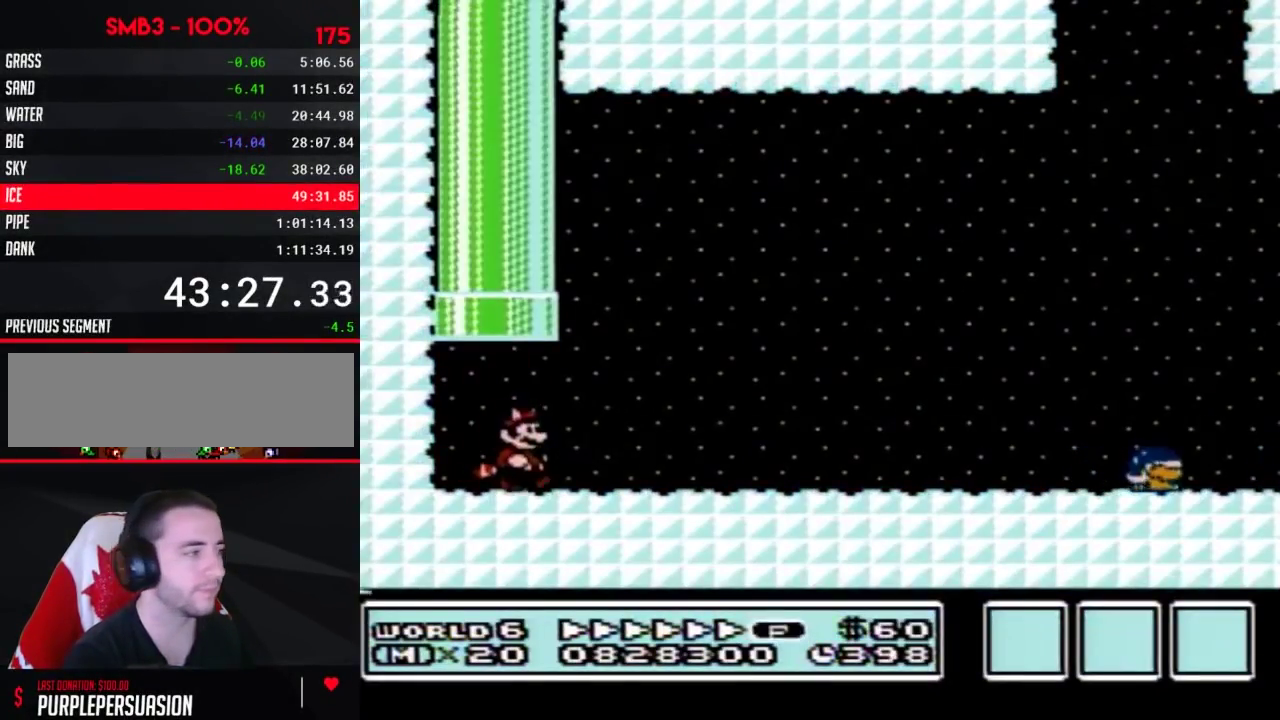
{"buttons": ["B", "DPAD_RIGHT"], "events": []}
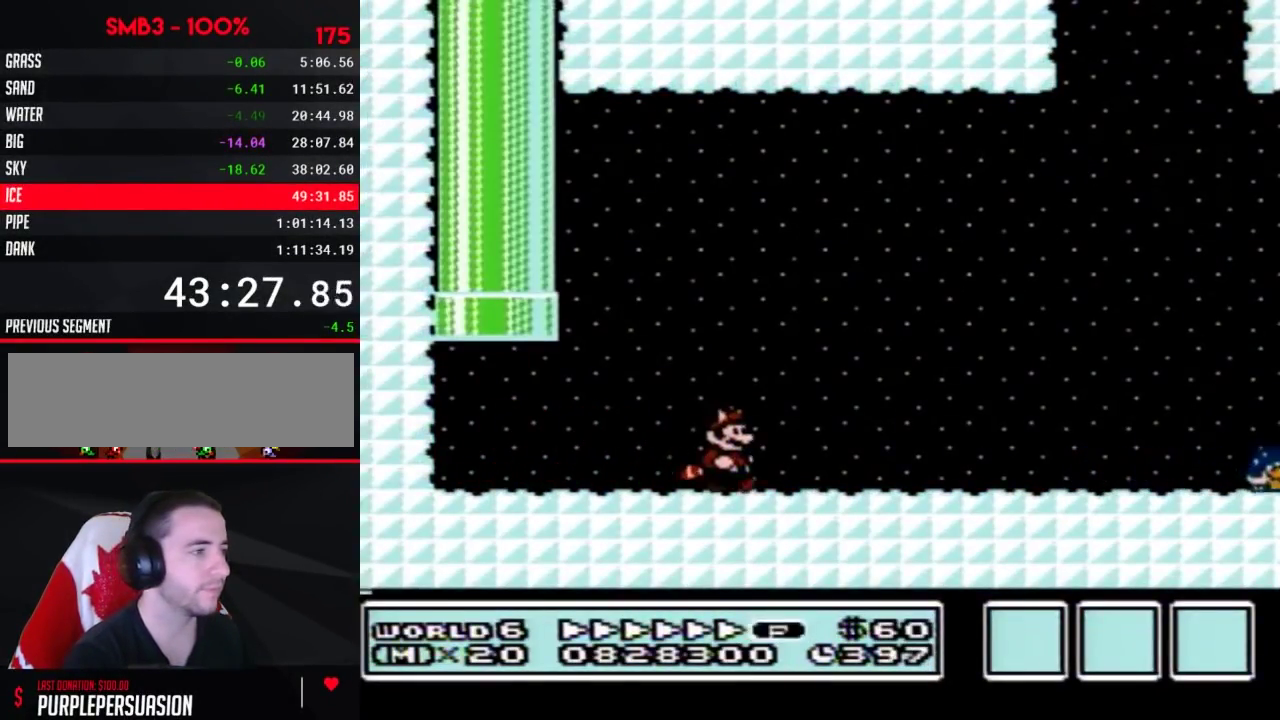
{"buttons": ["B", "DPAD_RIGHT"], "events": []}
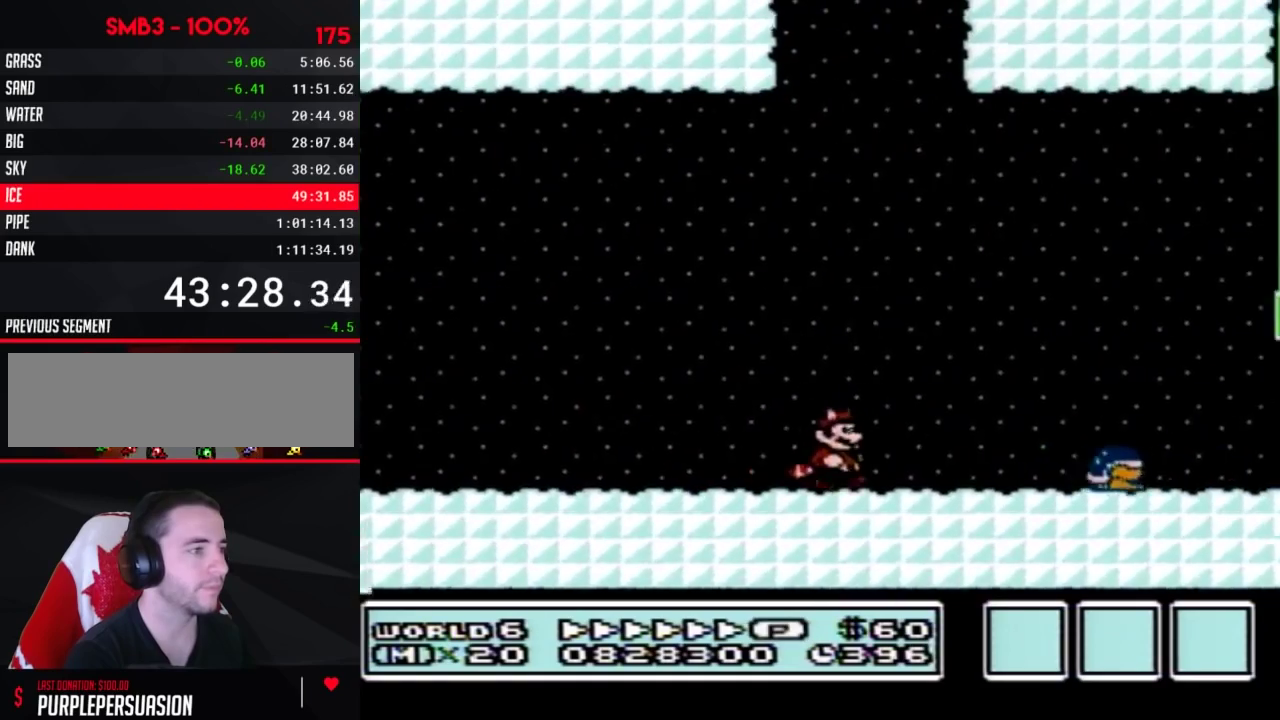
{"buttons": ["B", "DPAD_RIGHT"], "events": []}
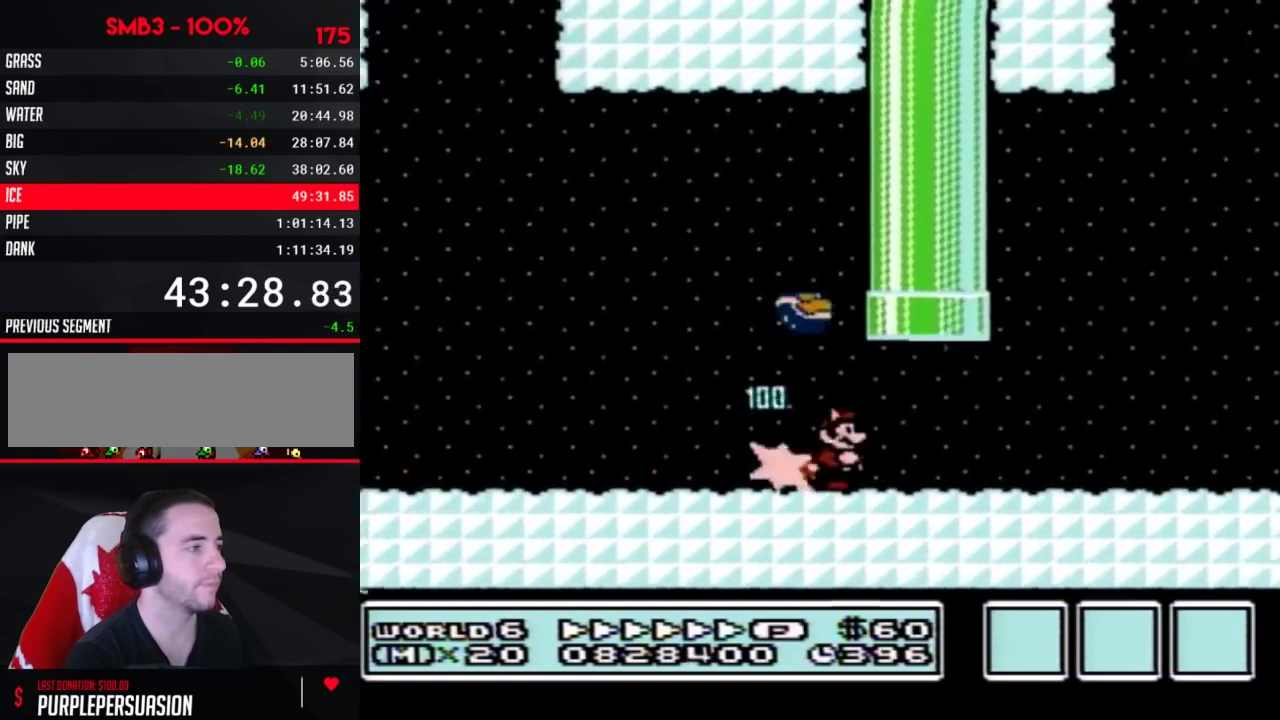
{"buttons": ["B", "DPAD_RIGHT"], "events": []}
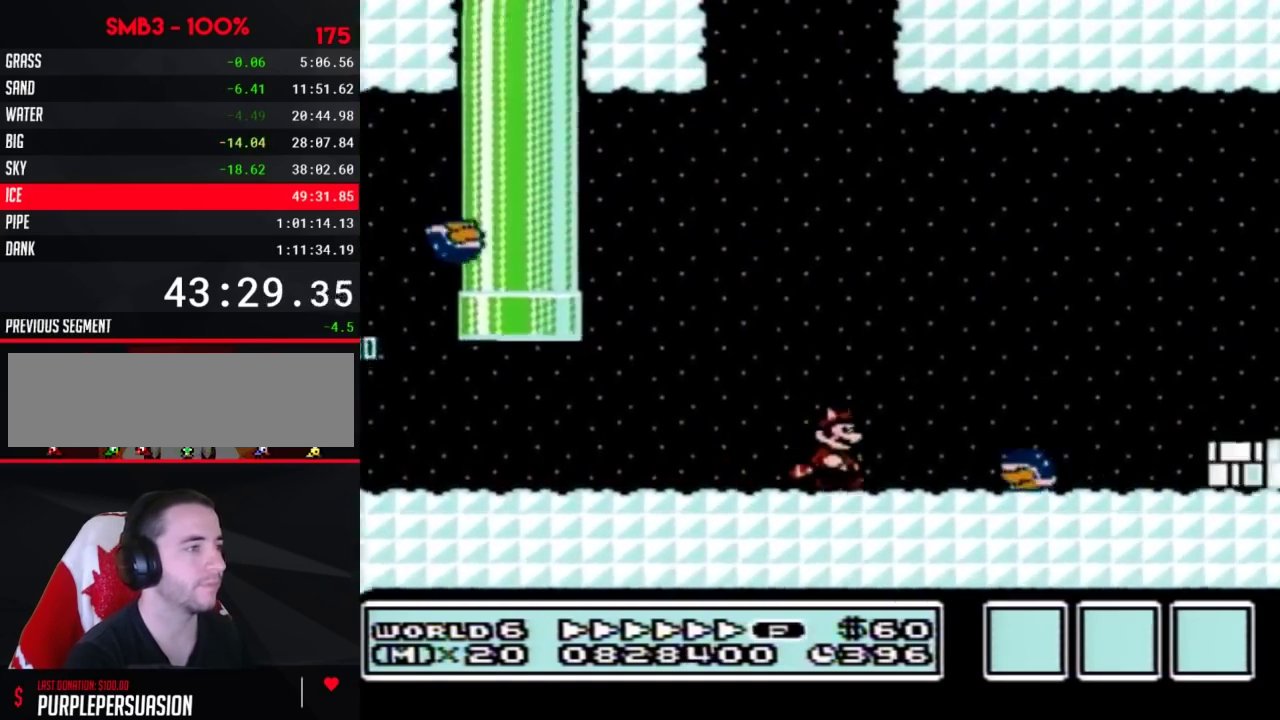
{"buttons": ["B", "DPAD_RIGHT"], "events": [[117, "A", "down"], [433, "A", "up"]]}
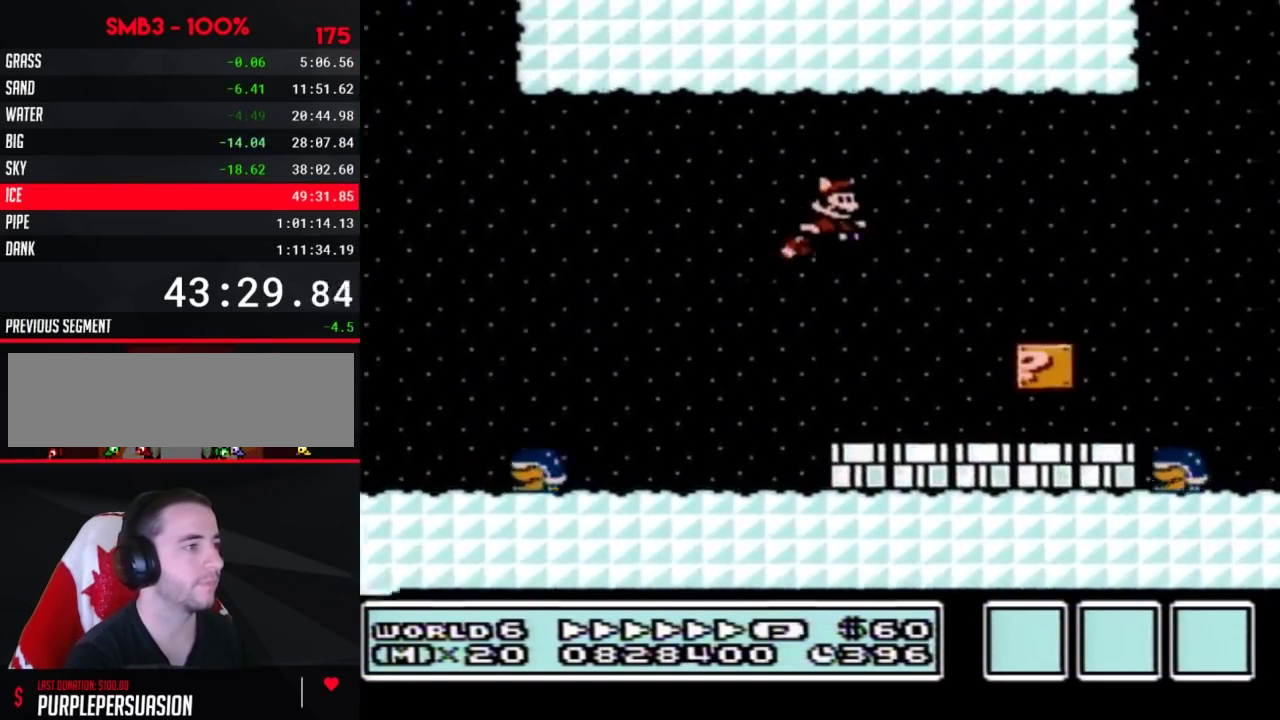
{"buttons": ["B", "DPAD_RIGHT"], "events": []}